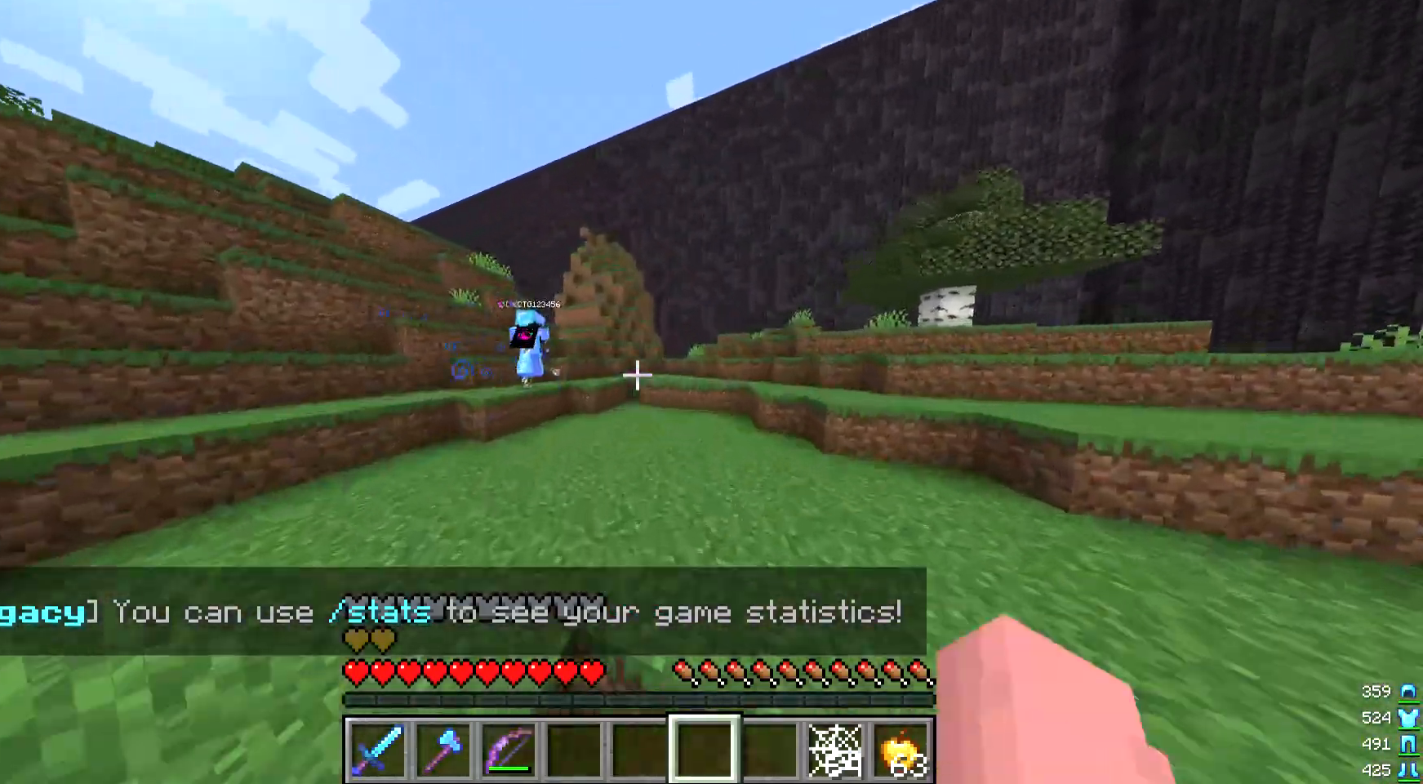
Gameplay with keyboard and mouse; each line is a JSON object with the keys and mouse buttons held at the frame after it. "events" lists presses ("down") and releases ("up") of "a", "d", "s", "w", "mouse_left" and "mouse_right" between this image and that frame as [ms after this image, input, new state], when the widget could be followed in between. "mouse_left", "mouse_right" = the "left", "right" buttons of the "mouse" list. No other keys are recorded. Fast repeated clicks can show as one long hold. Mouse movement is not recorded.
{"keys": ["w"], "mouse": [], "events": []}
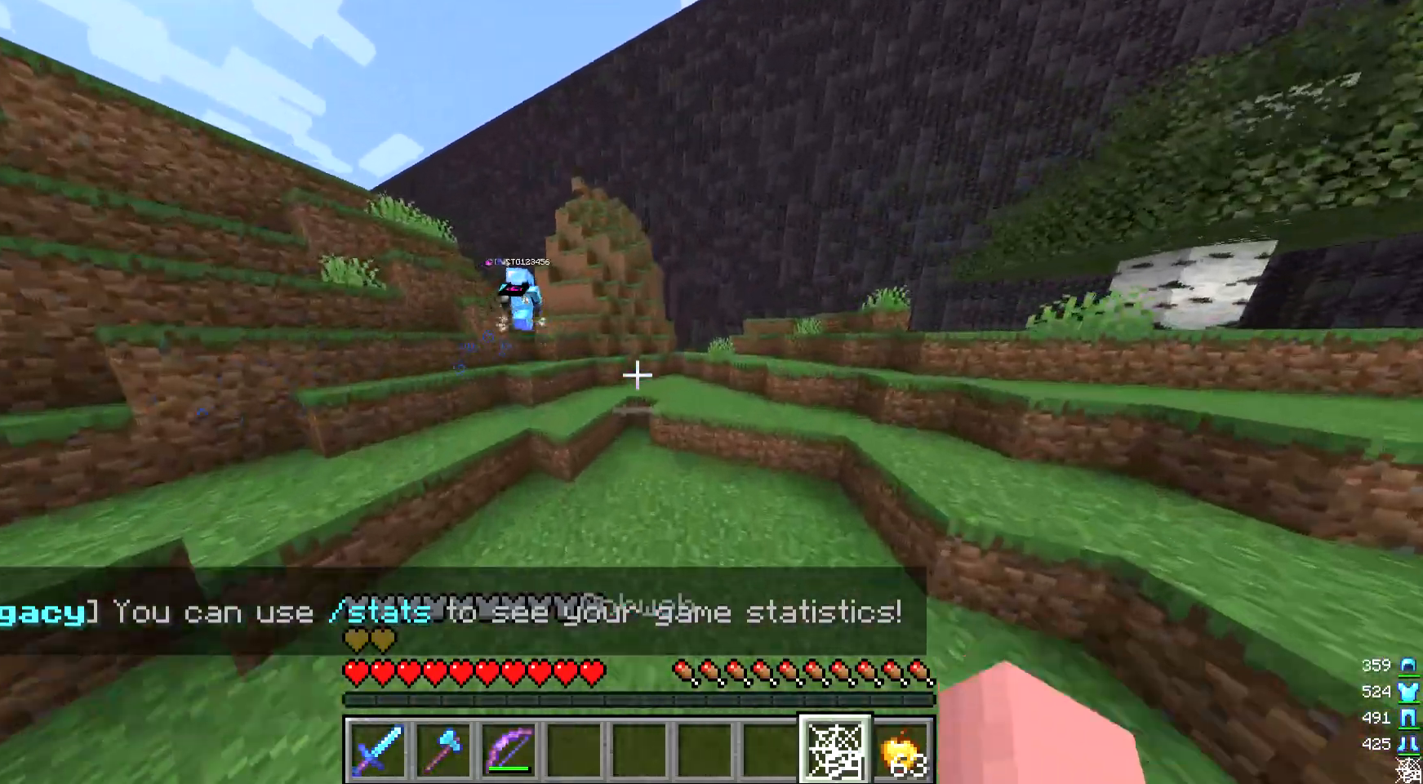
{"keys": ["w"], "mouse": [], "events": []}
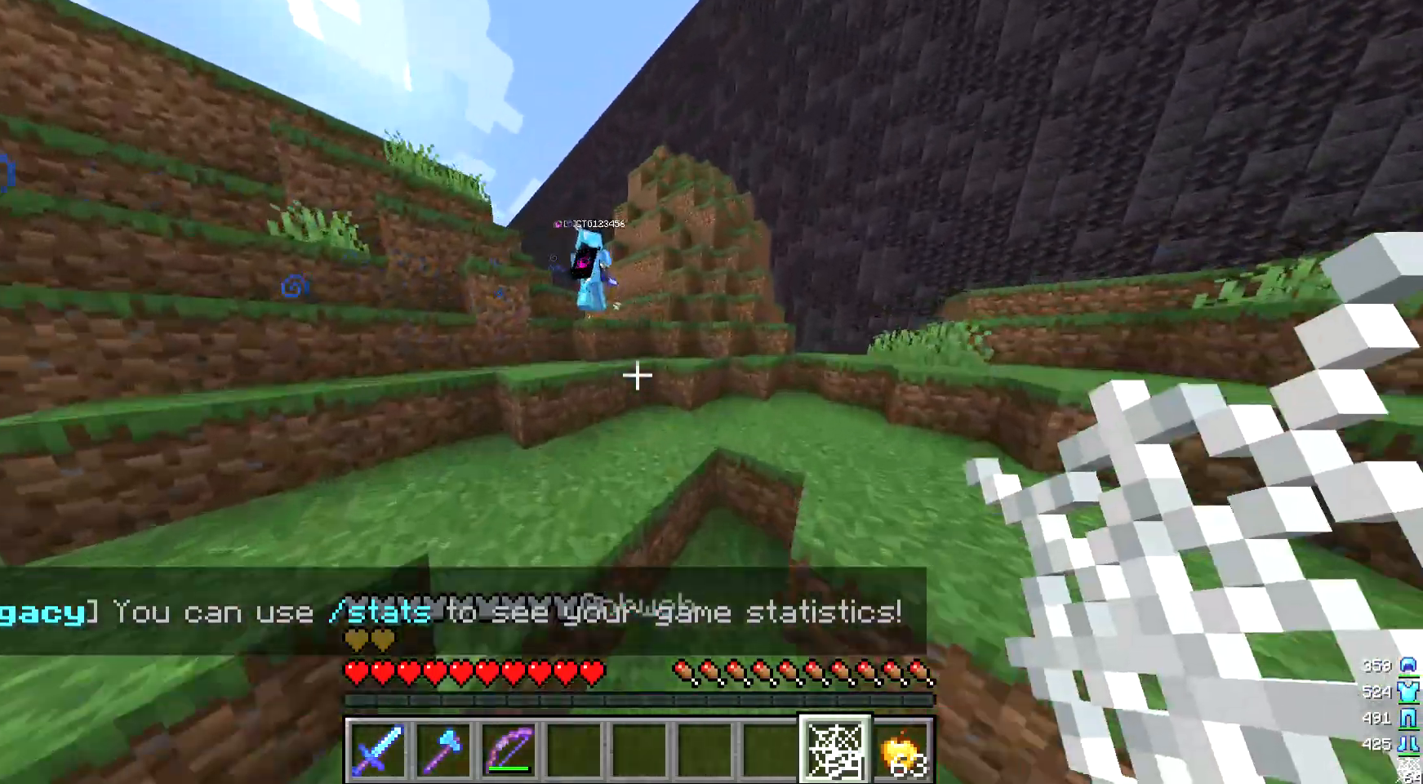
{"keys": ["w"], "mouse": [], "events": []}
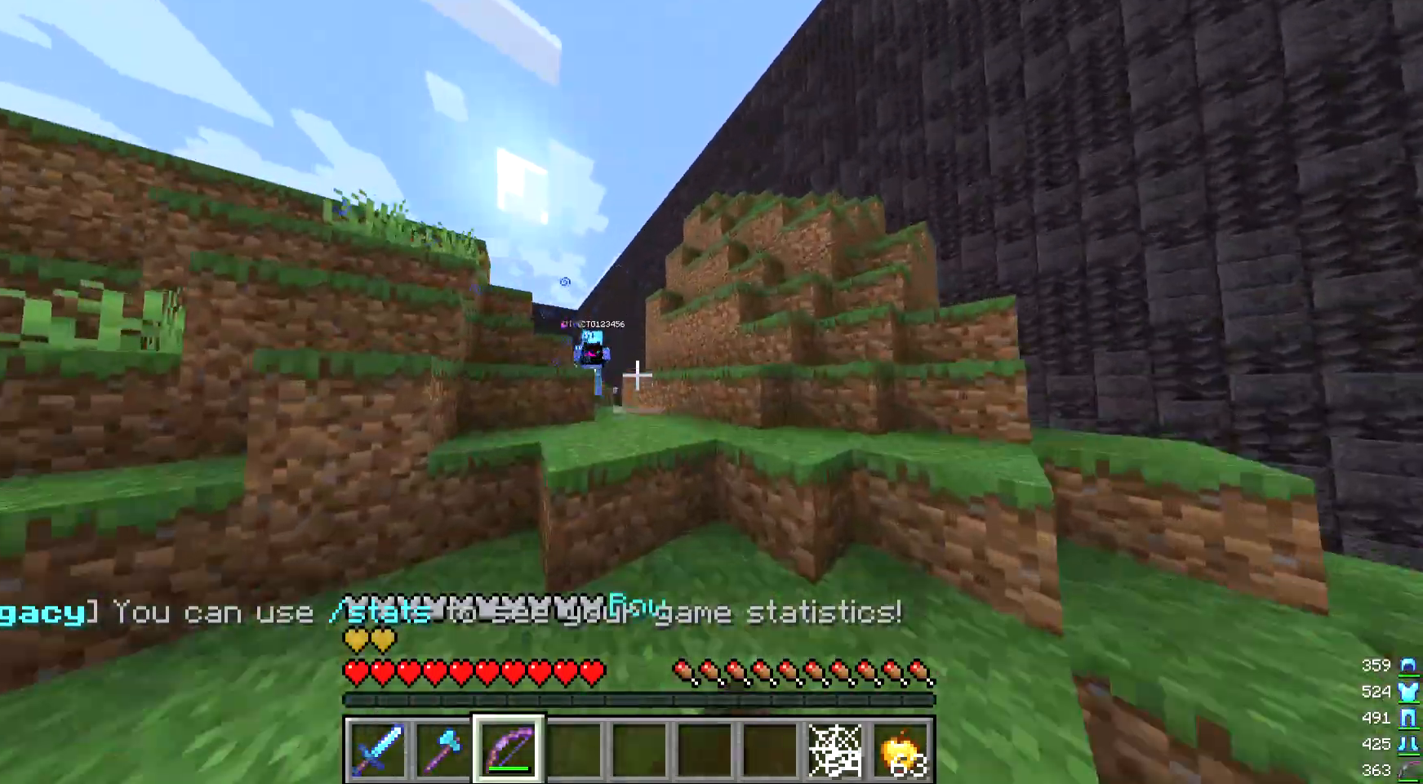
{"keys": ["w"], "mouse": ["right"], "events": [[267, "mouse_right", "down"]]}
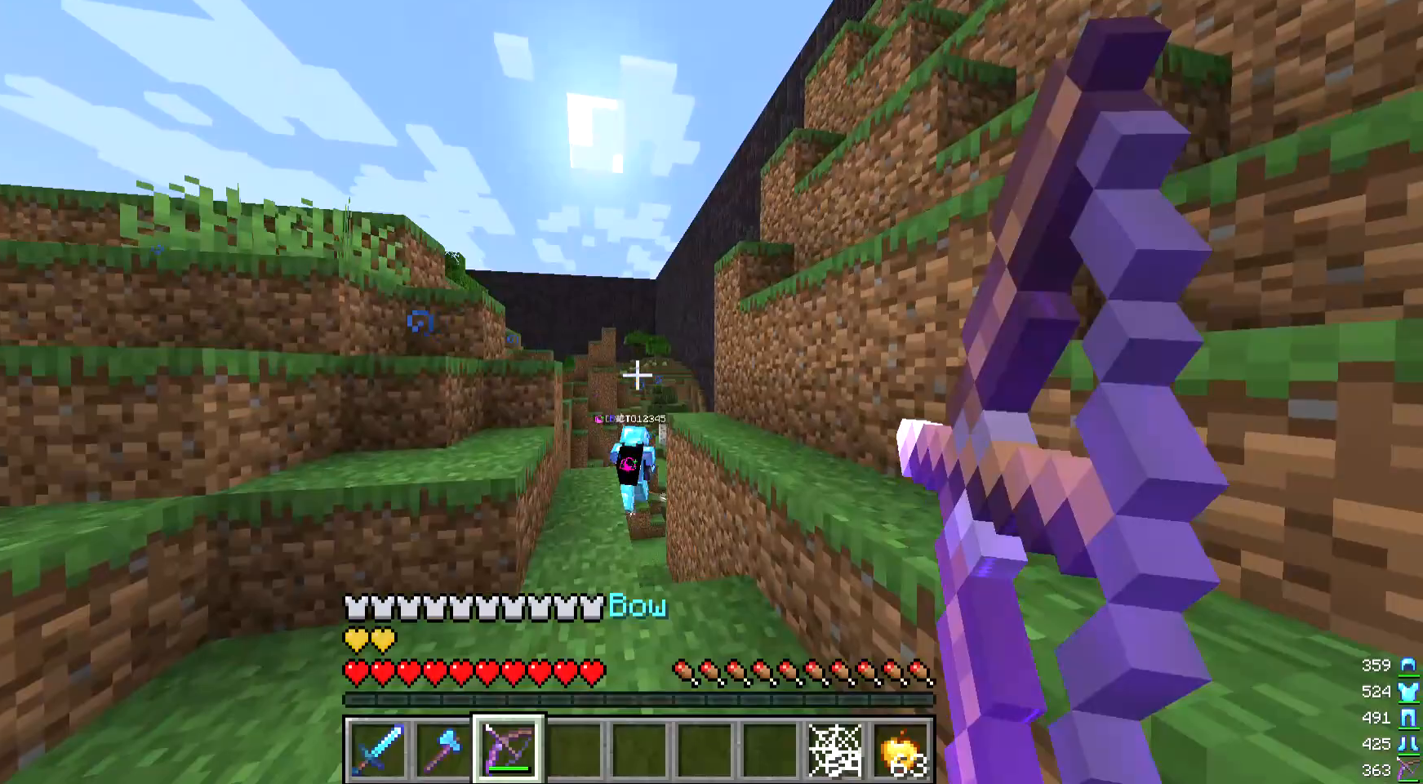
{"keys": ["w"], "mouse": [], "events": [[67, "a", "down"], [233, "a", "up"], [233, "w", "up"], [300, "mouse_right", "up"], [333, "w", "down"], [433, "w", "up"], [500, "w", "down"]]}
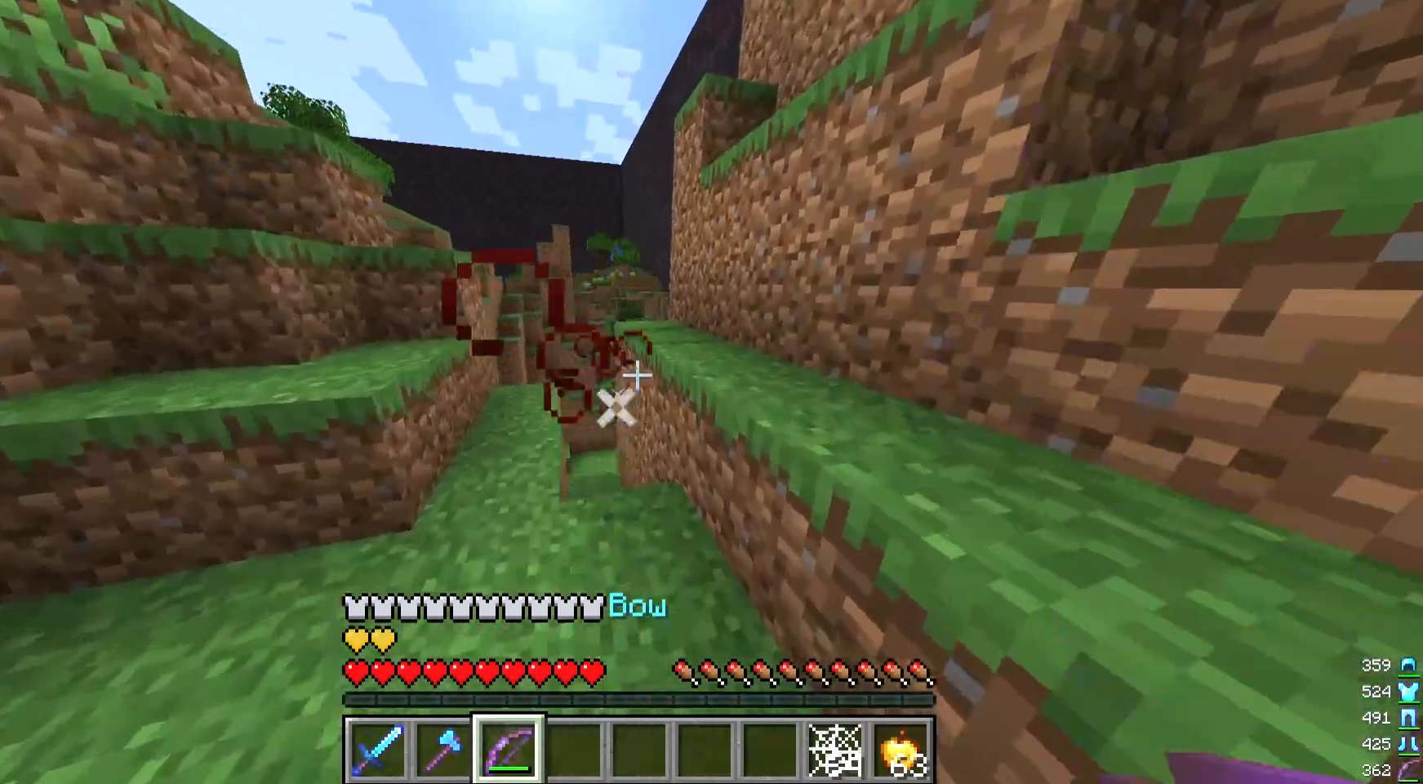
{"keys": ["w"], "mouse": [], "events": [[233, "a", "down"], [367, "a", "up"]]}
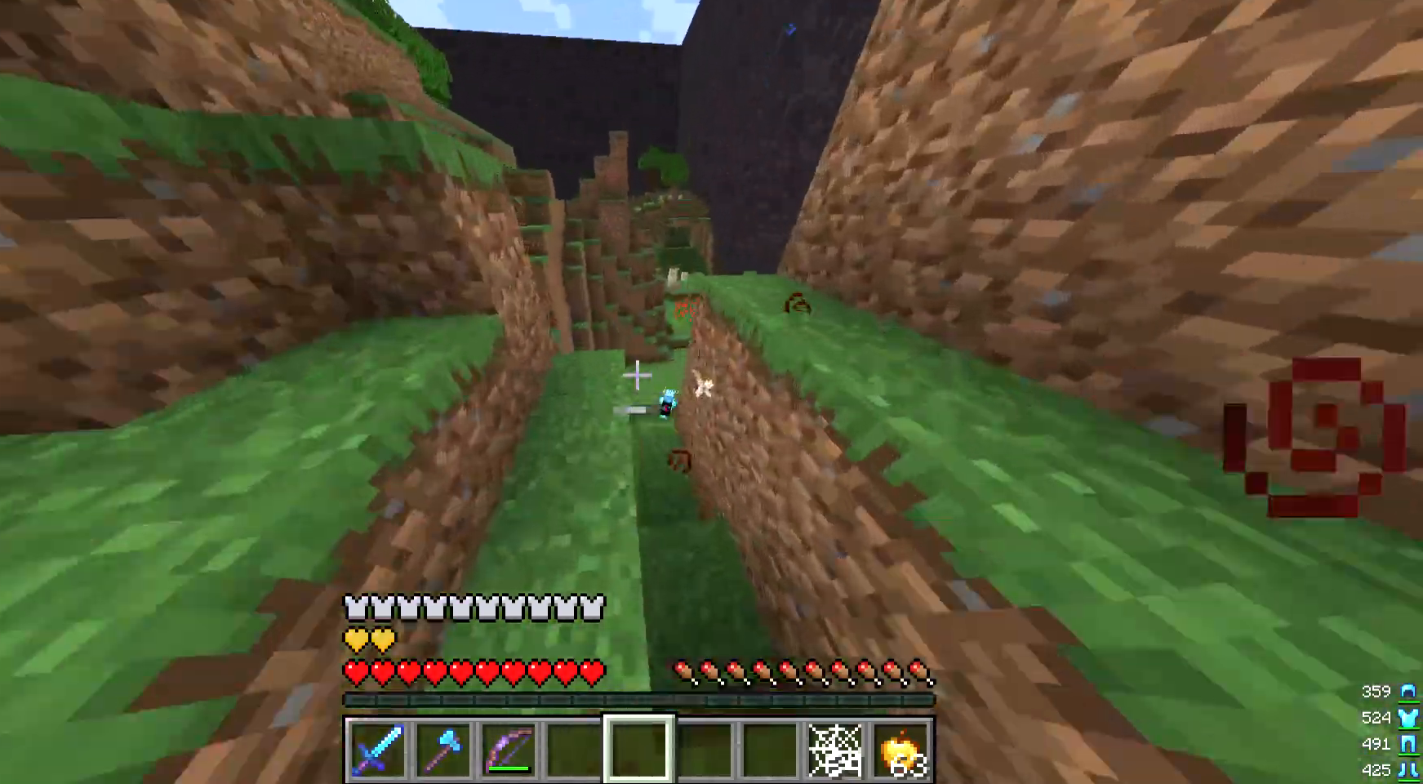
{"keys": ["w"], "mouse": [], "events": []}
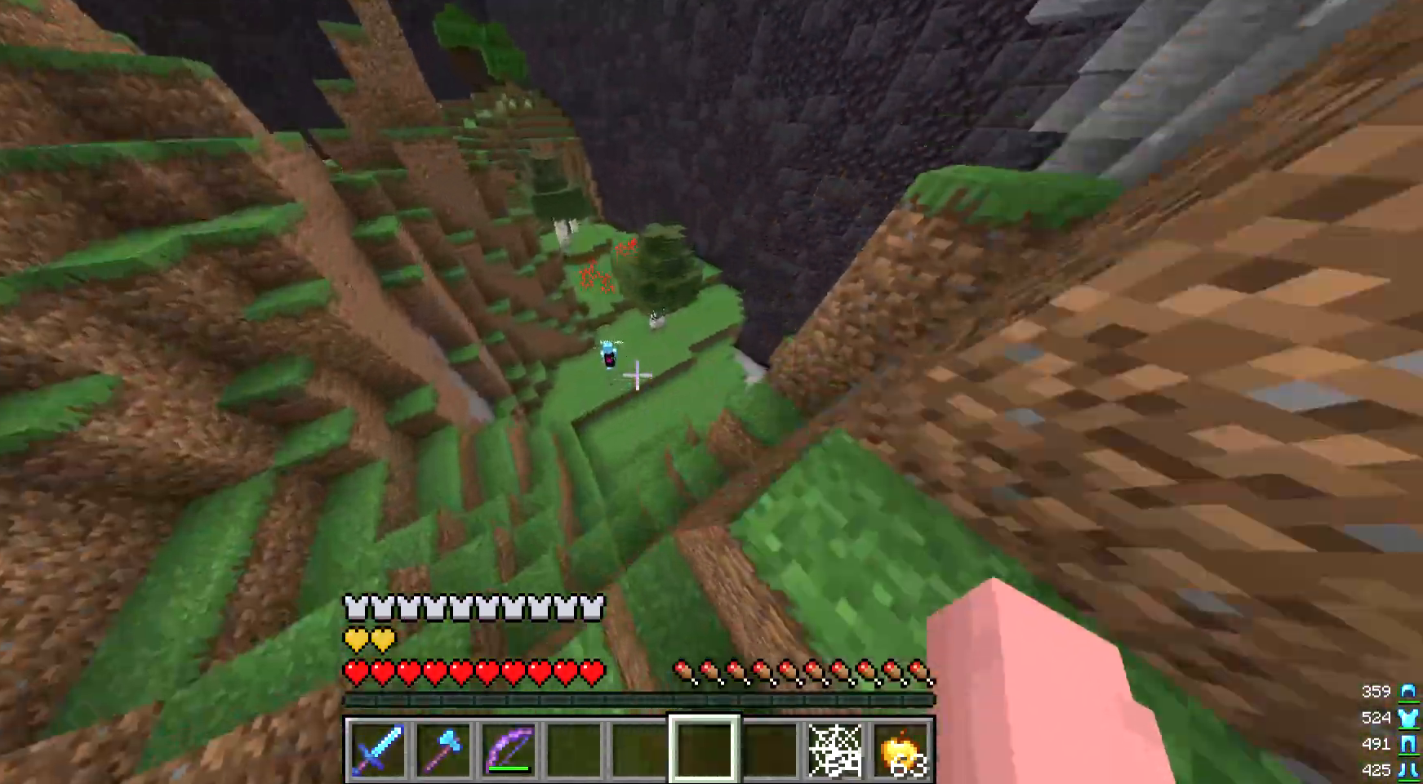
{"keys": ["w"], "mouse": [], "events": []}
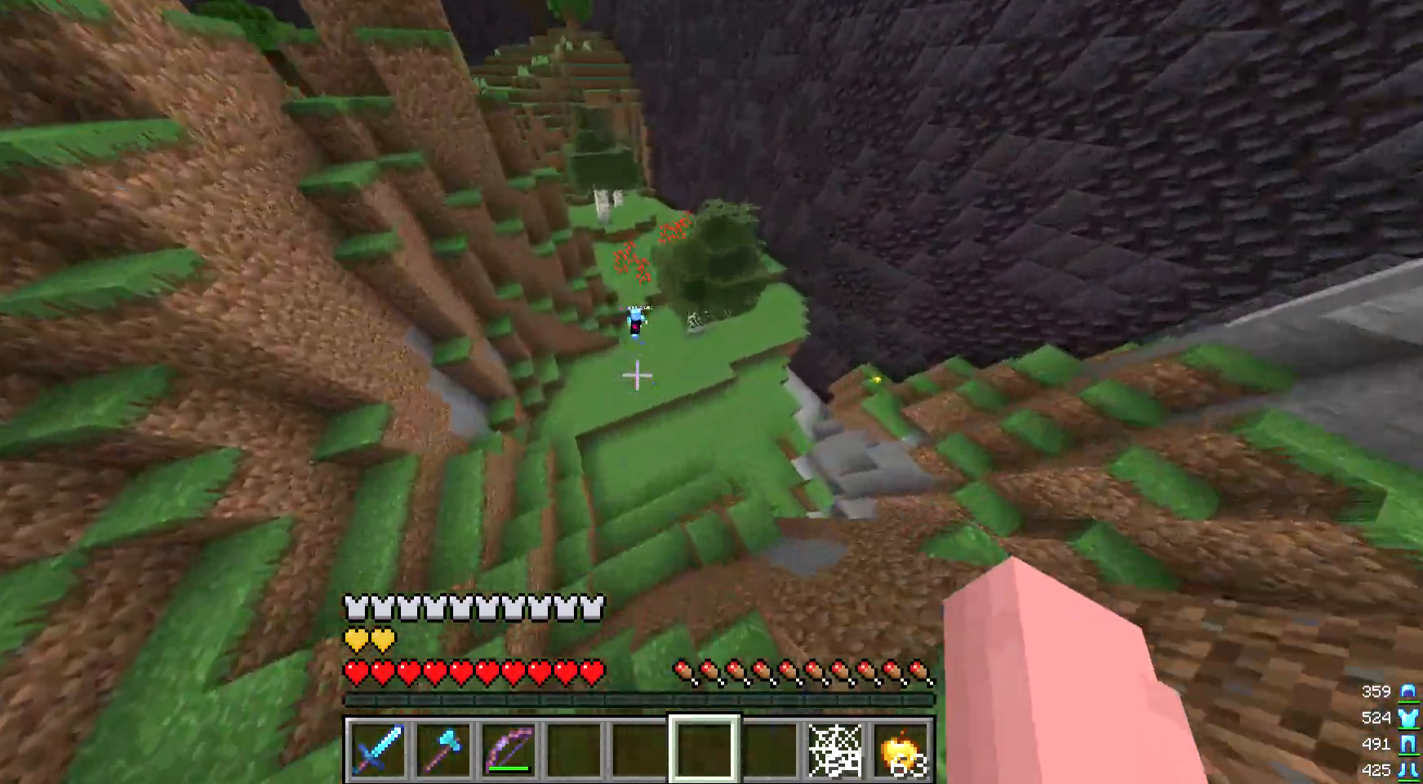
{"keys": ["w"], "mouse": [], "events": [[33, "a", "down"], [233, "a", "up"]]}
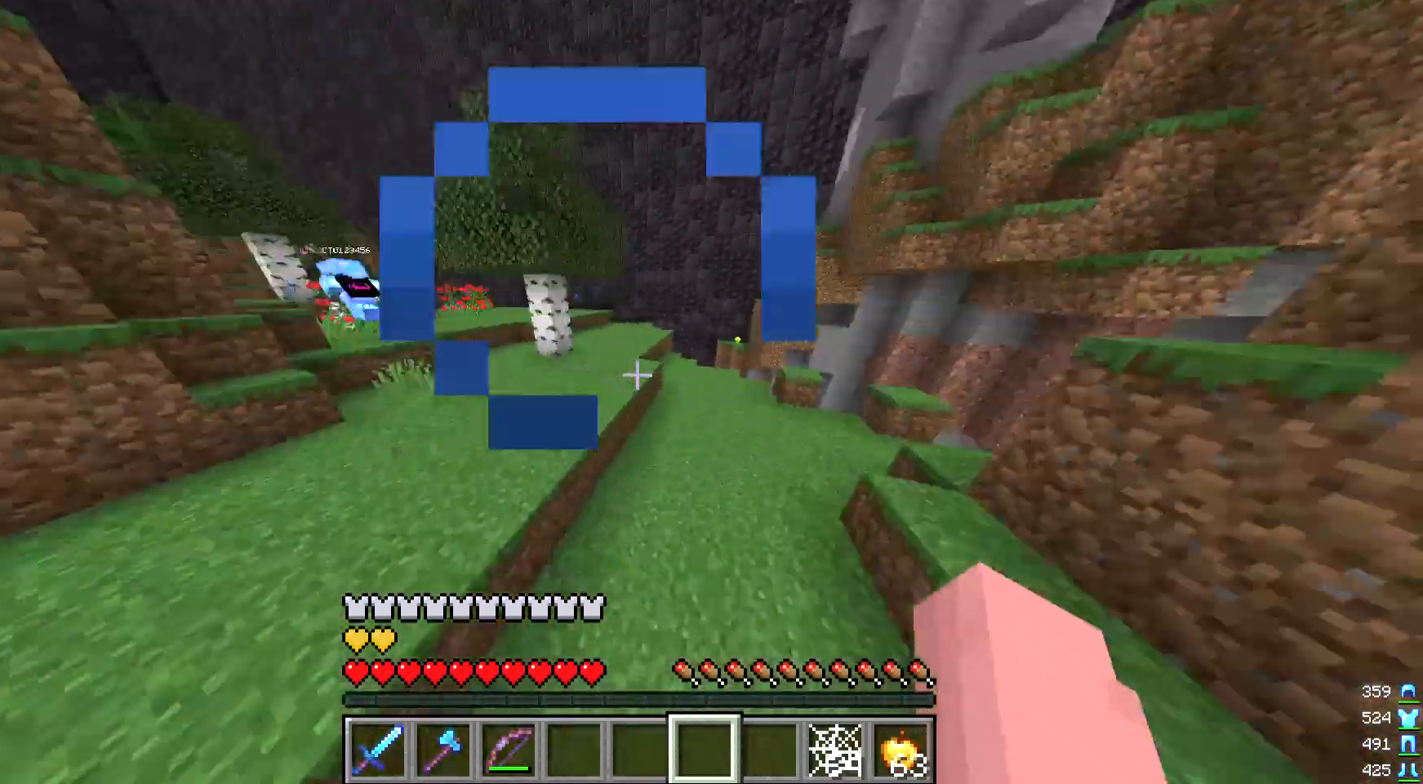
{"keys": ["w"], "mouse": [], "events": [[100, "d", "down"], [167, "d", "up"], [267, "d", "down"], [333, "d", "up"]]}
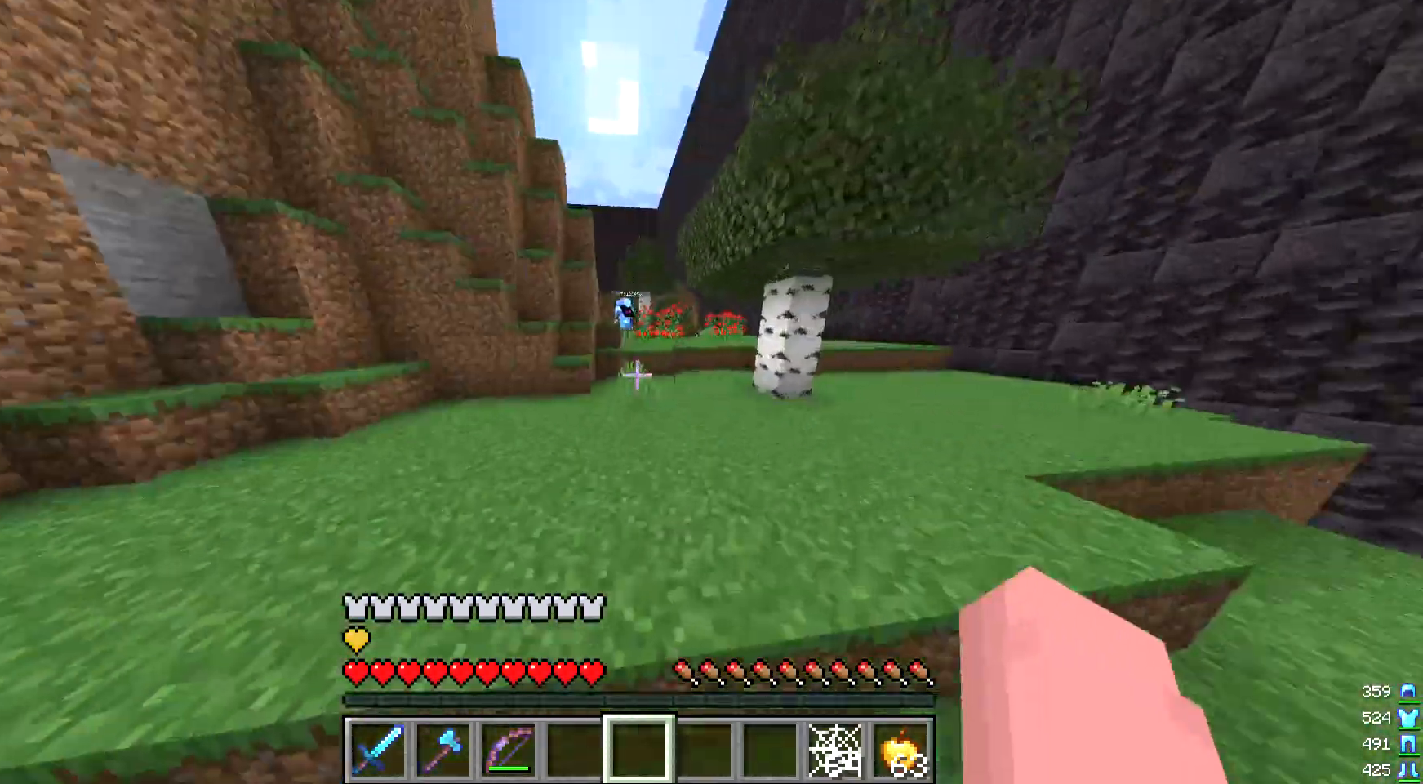
{"keys": ["w"], "mouse": [], "events": []}
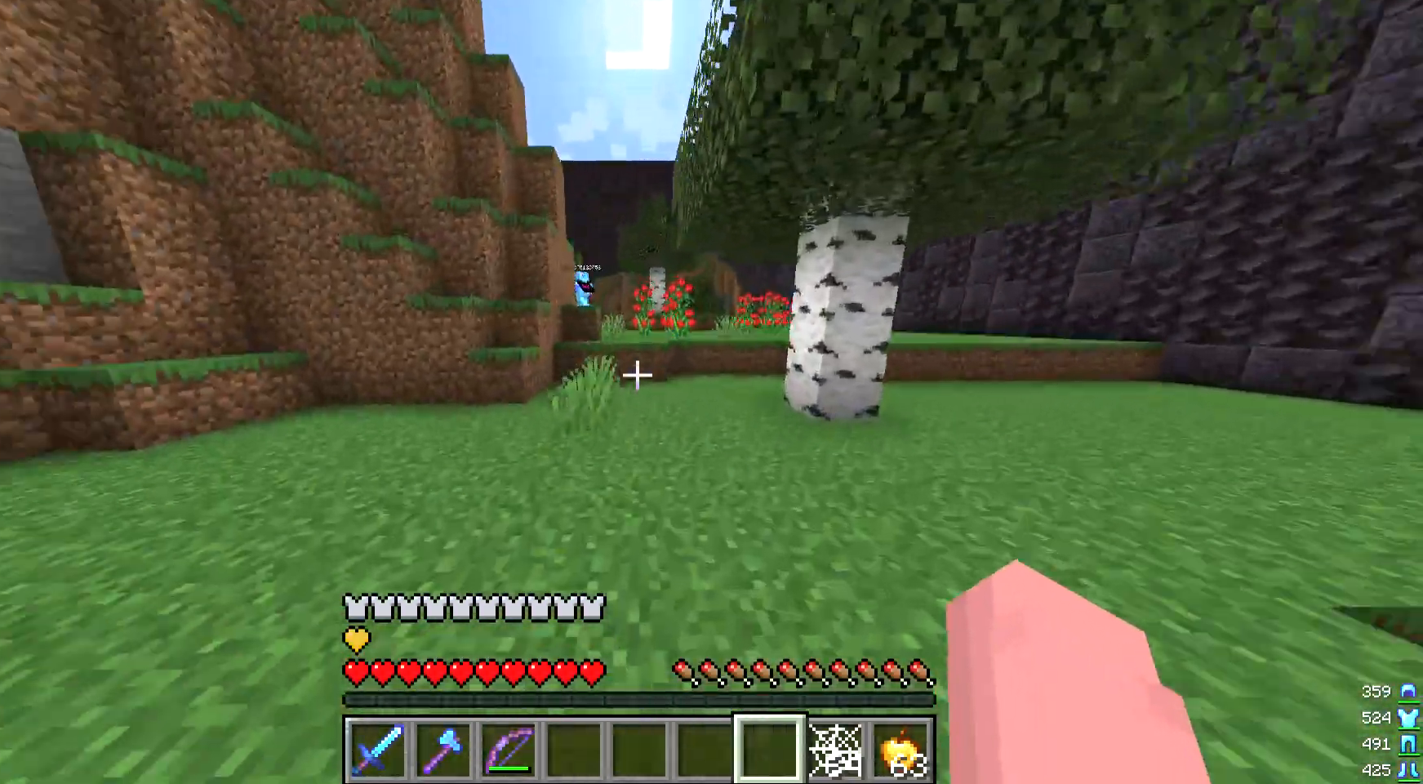
{"keys": ["w"], "mouse": [], "events": [[233, "w", "up"], [333, "w", "down"], [400, "w", "up"], [500, "w", "down"]]}
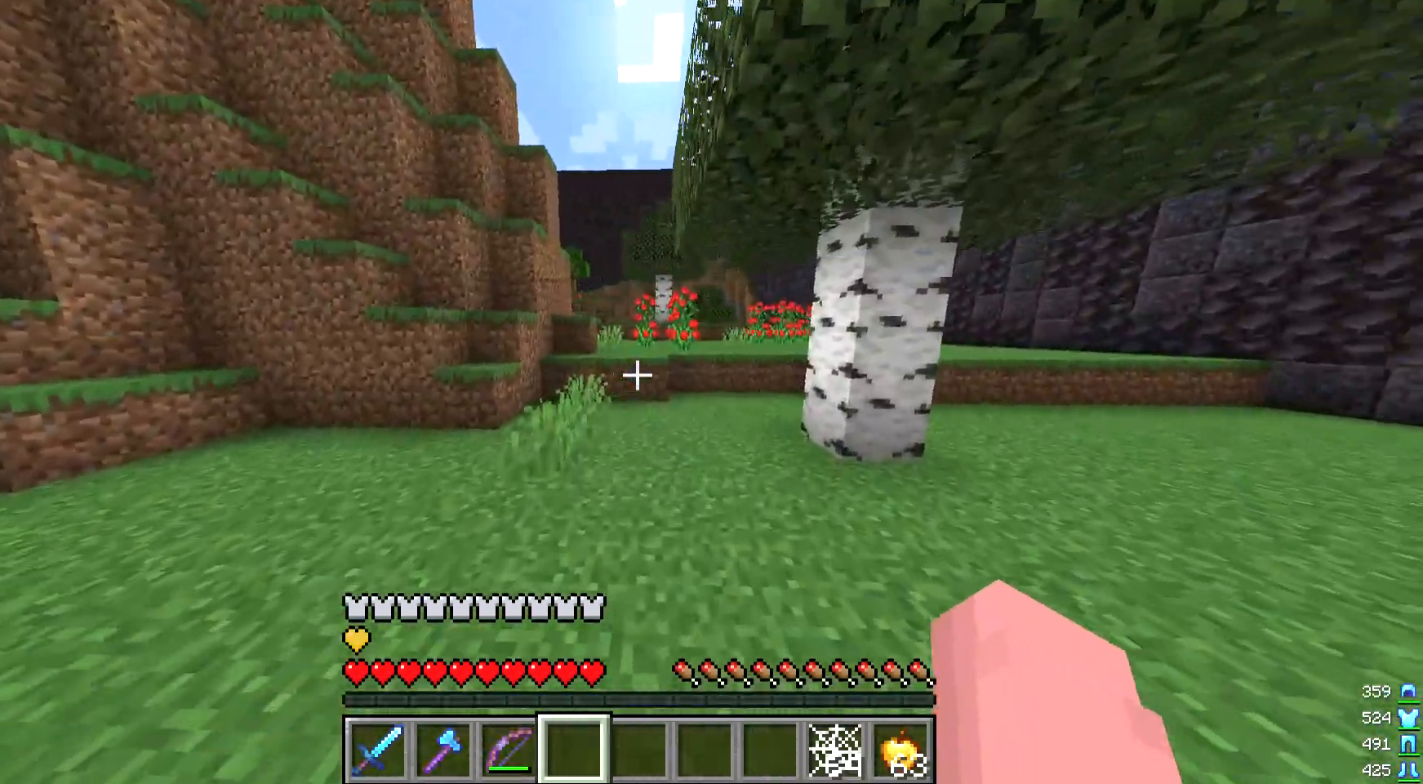
{"keys": ["w"], "mouse": [], "events": []}
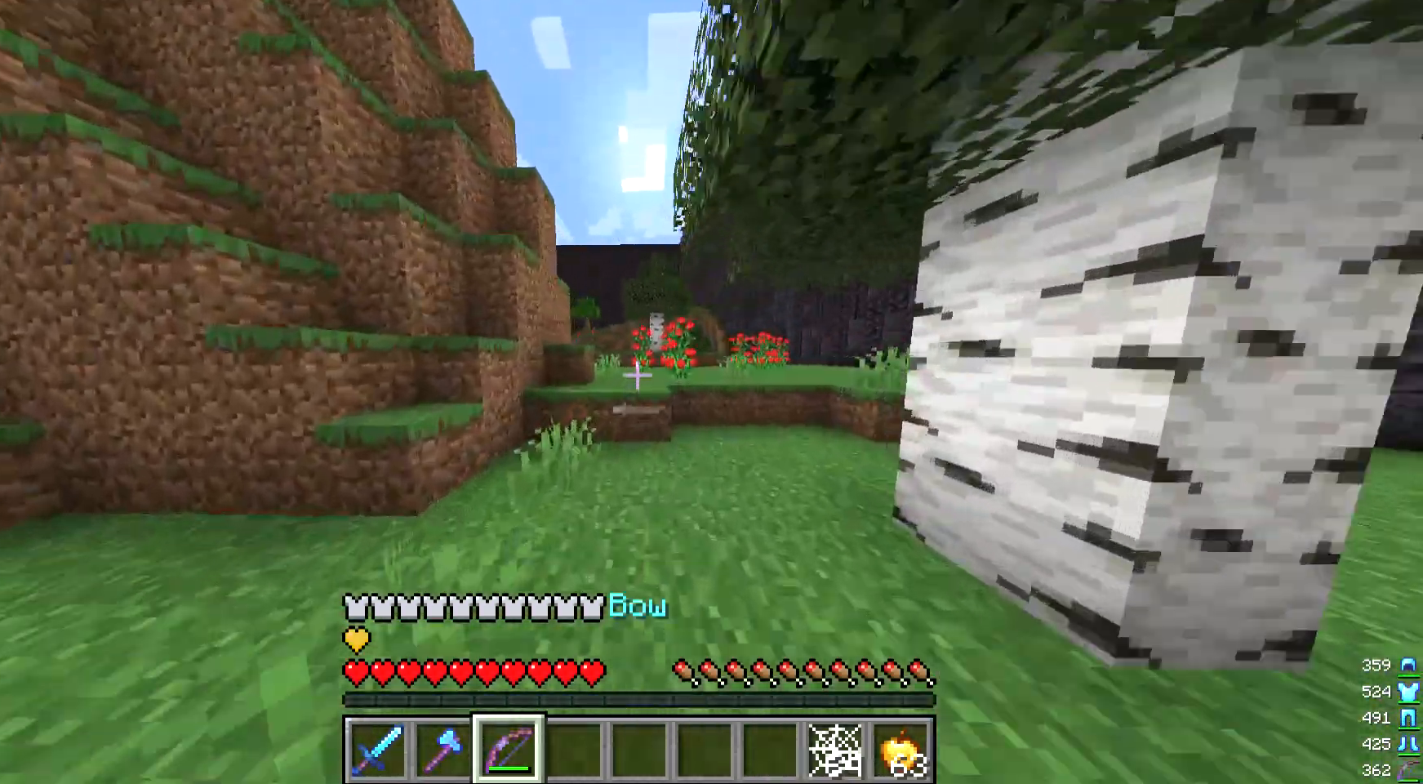
{"keys": ["w"], "mouse": [], "events": []}
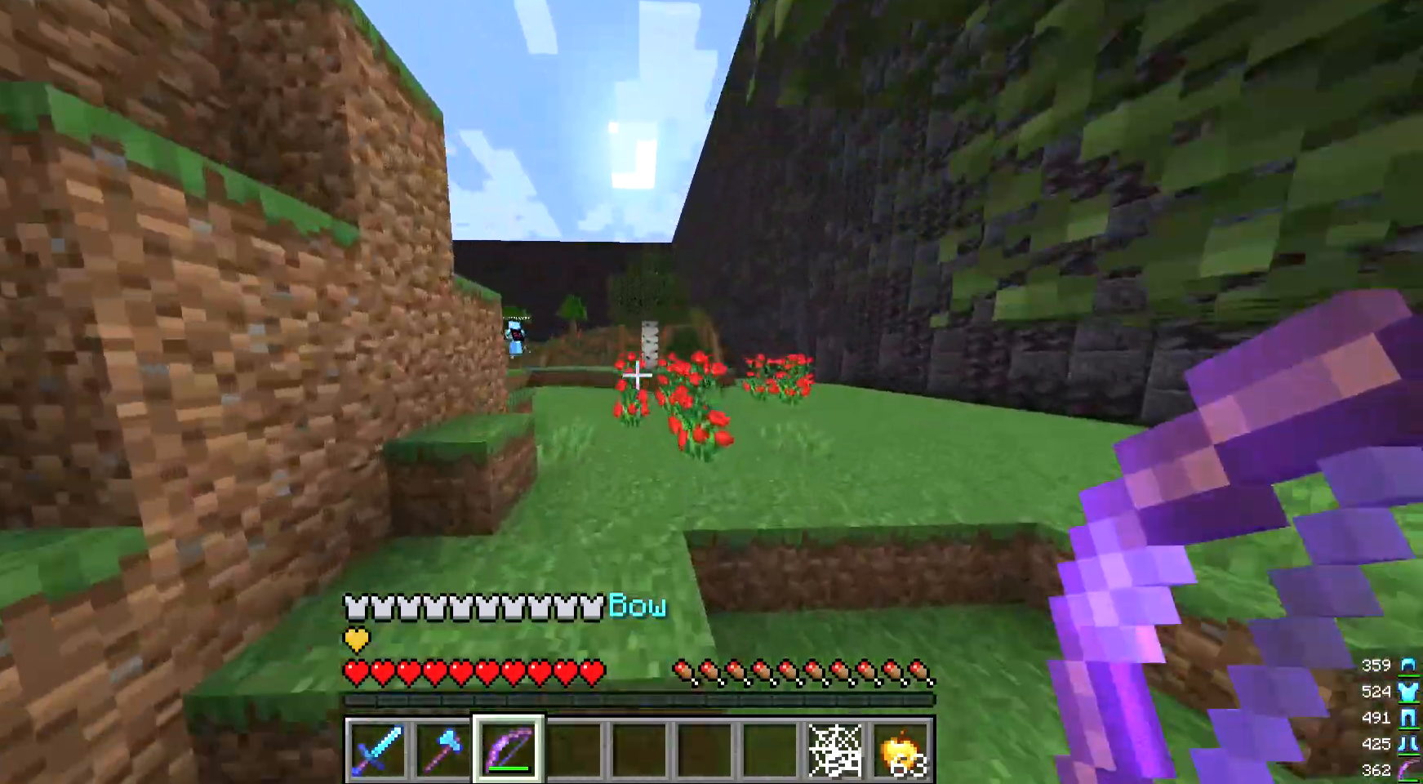
{"keys": ["w"], "mouse": [], "events": []}
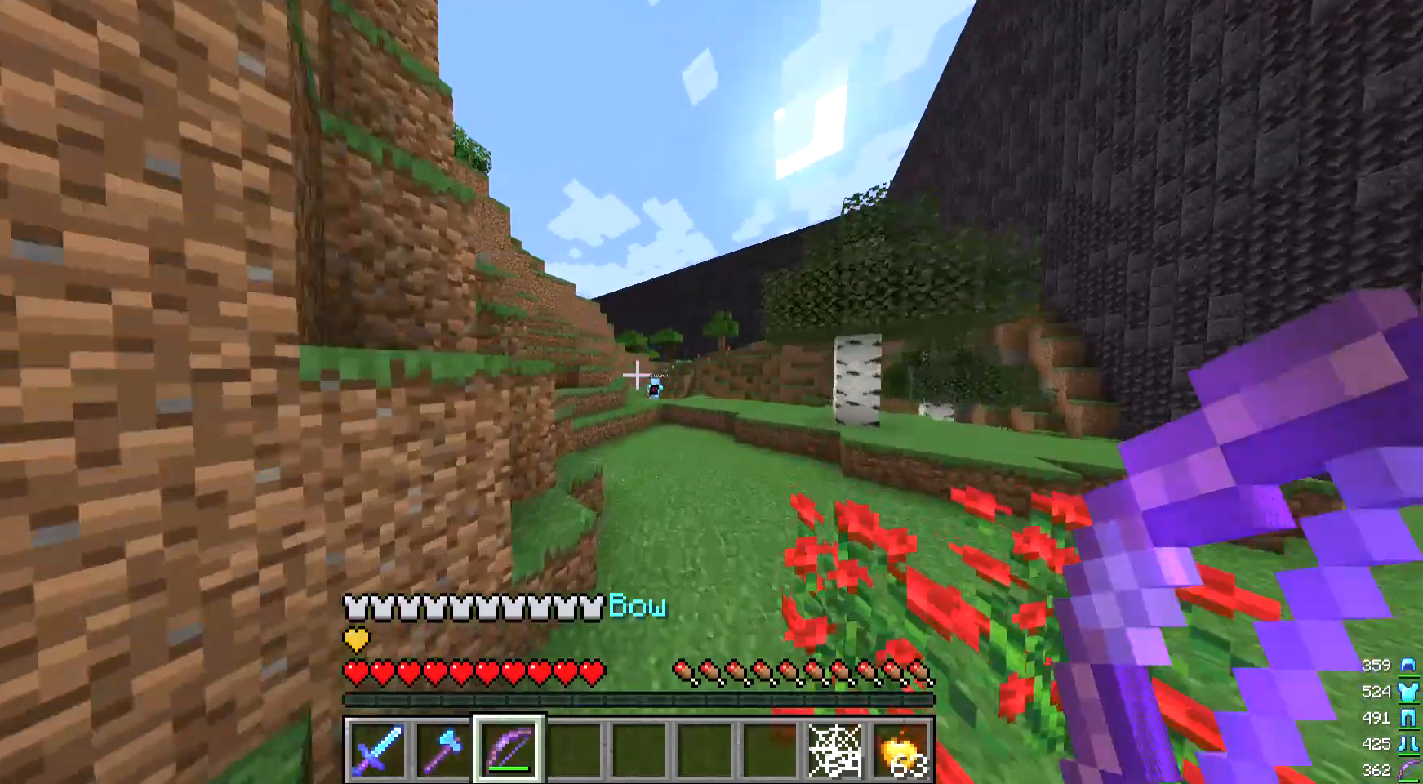
{"keys": ["w"], "mouse": [], "events": []}
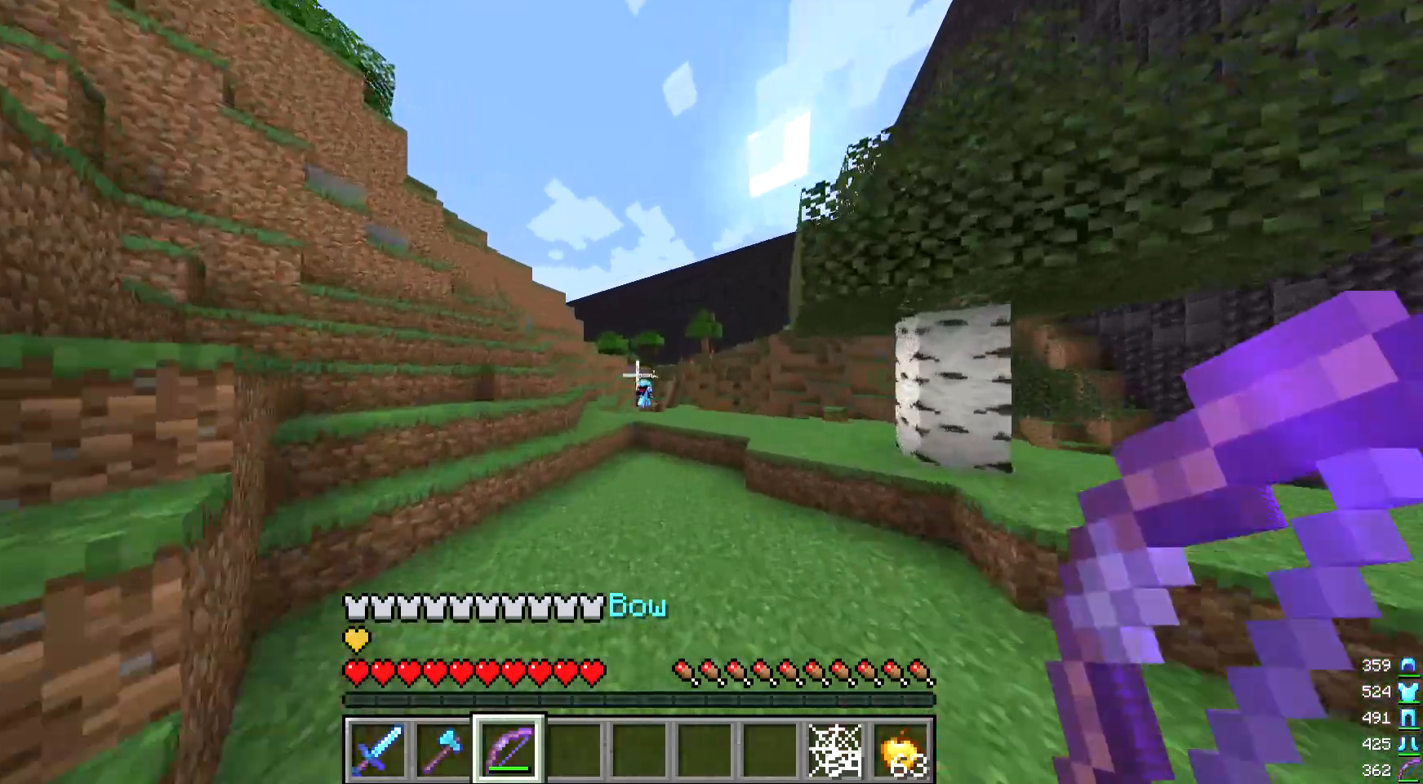
{"keys": ["w"], "mouse": [], "events": []}
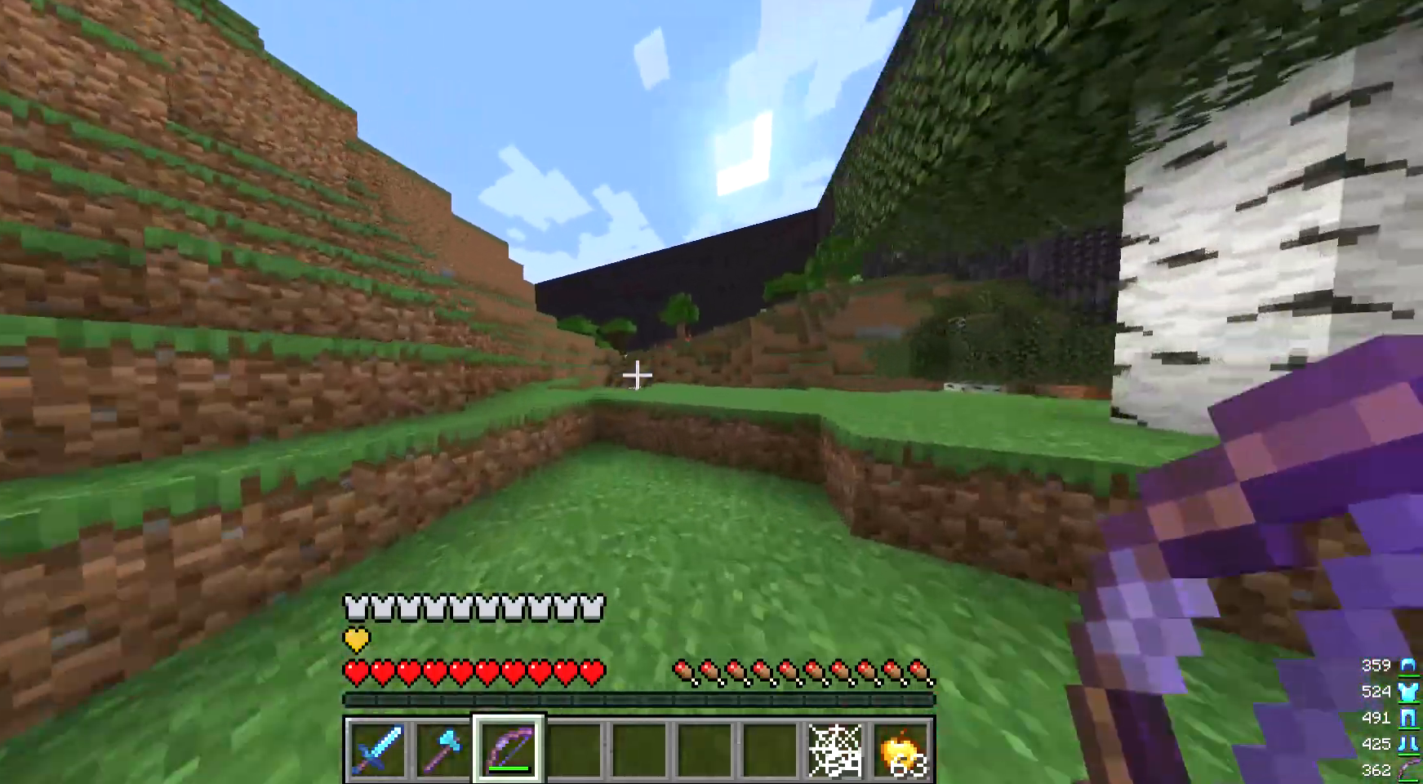
{"keys": ["w"], "mouse": [], "events": []}
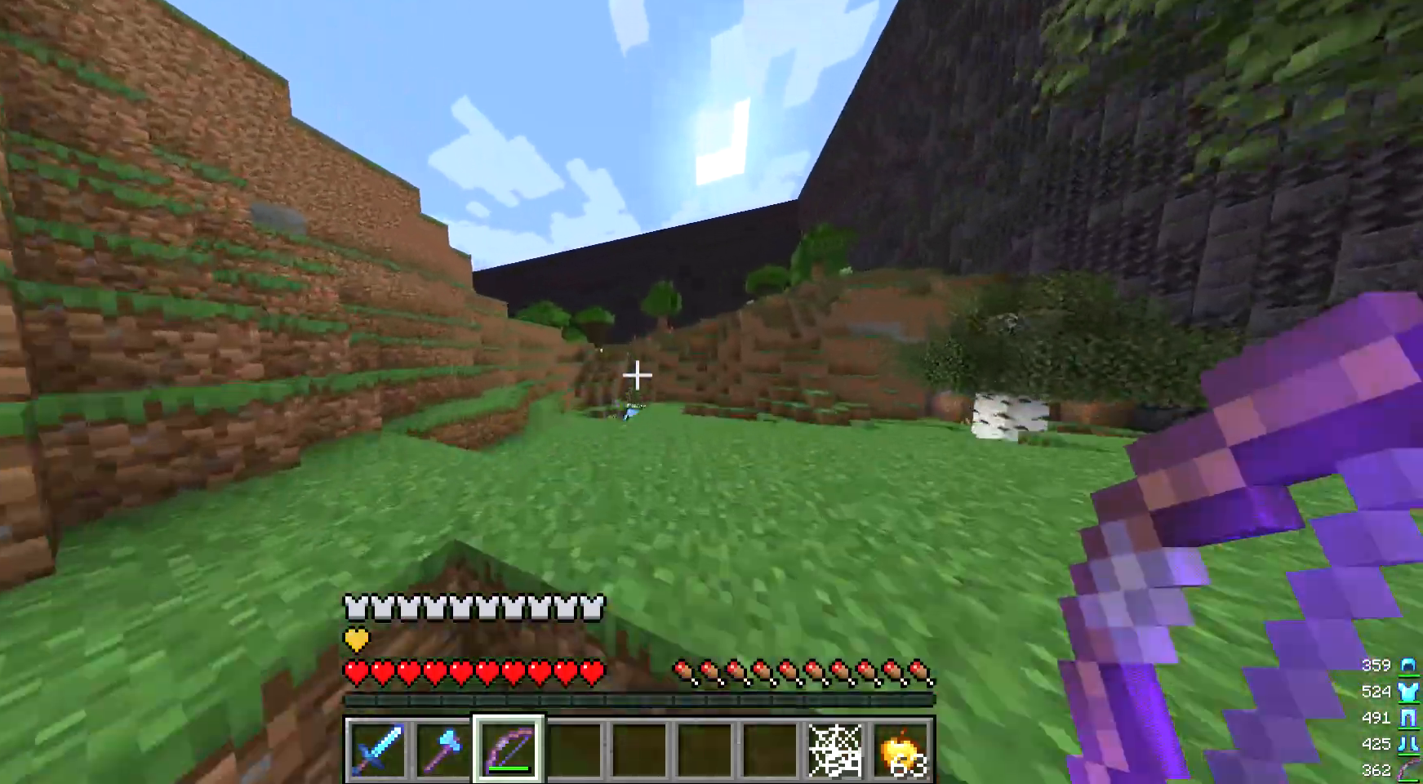
{"keys": ["w"], "mouse": ["right"], "events": [[467, "mouse_right", "down"]]}
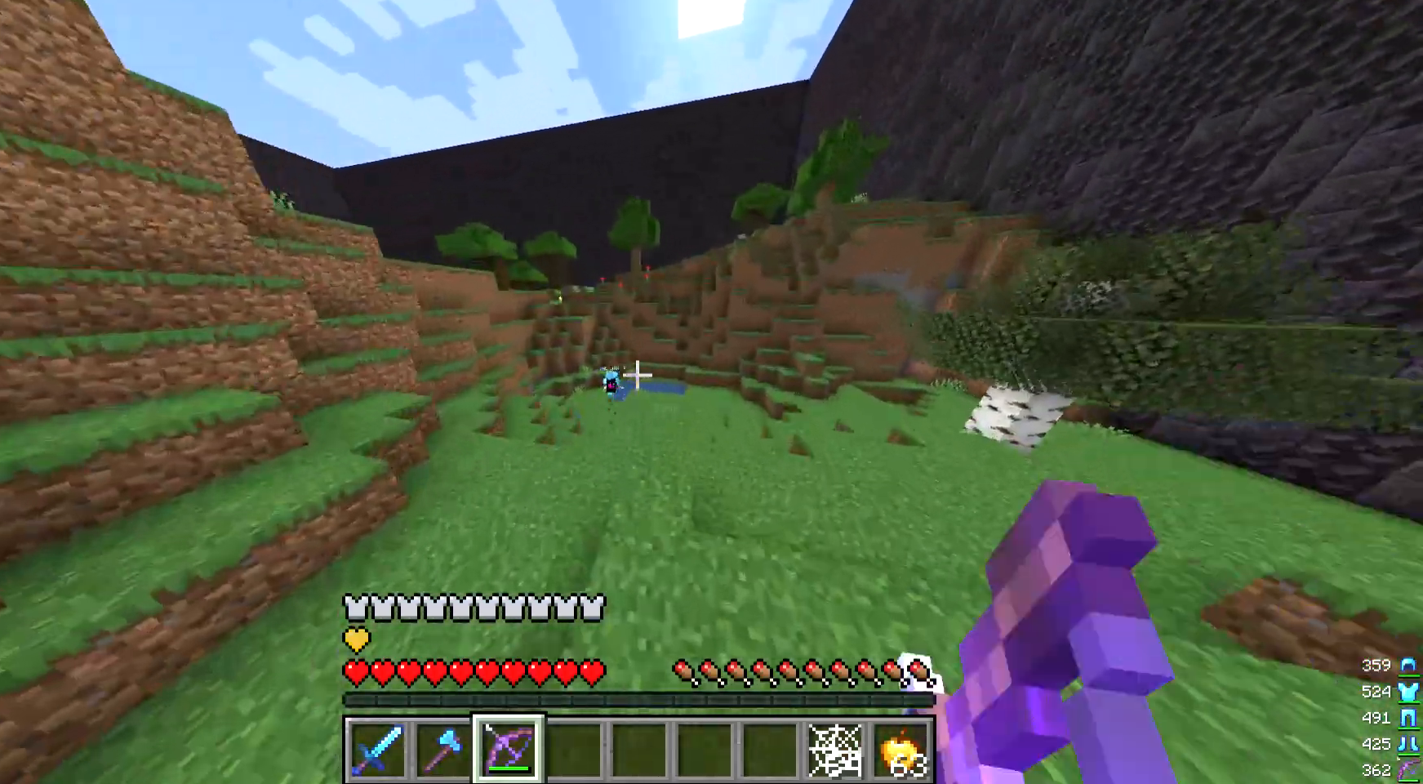
{"keys": ["w"], "mouse": ["right"], "events": []}
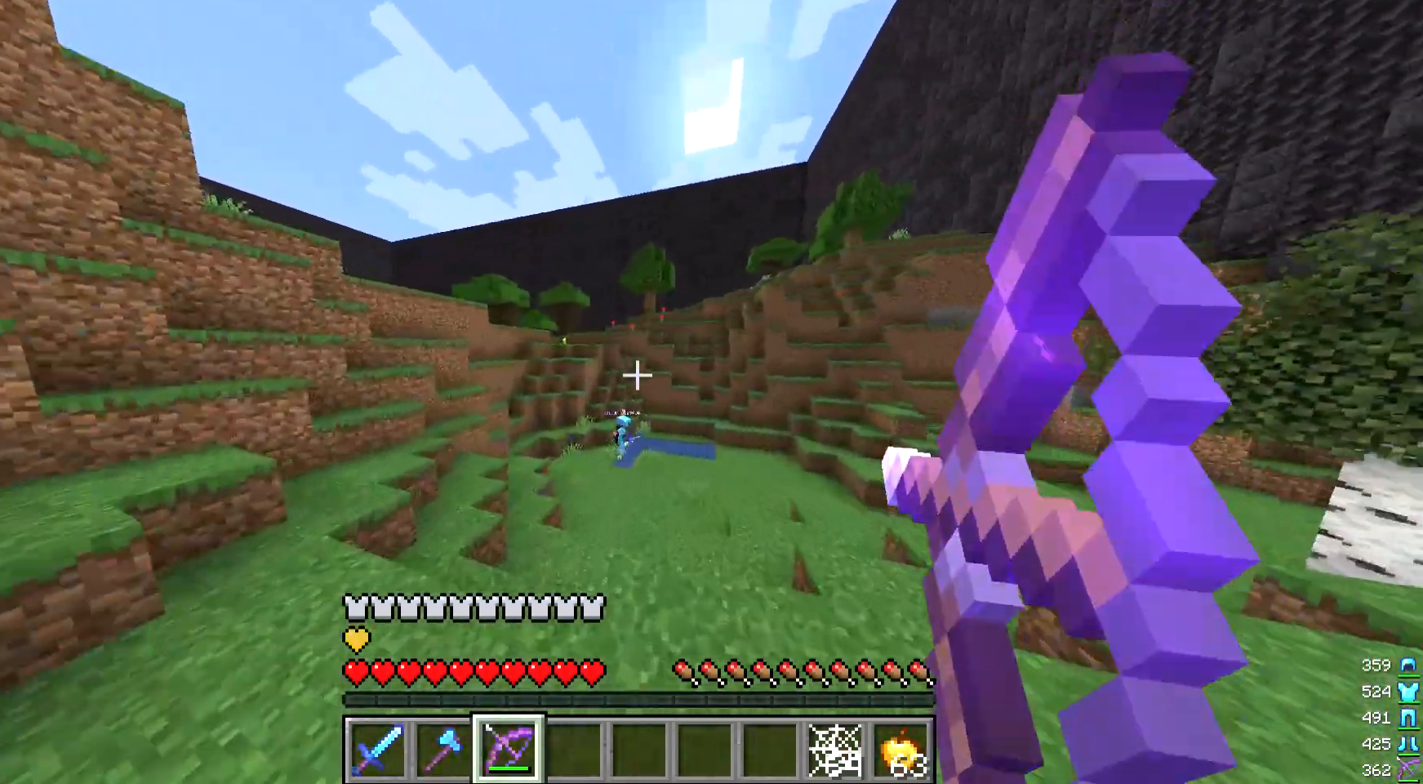
{"keys": ["w"], "mouse": ["right"], "events": [[33, "mouse_right", "up"], [267, "mouse_right", "down"]]}
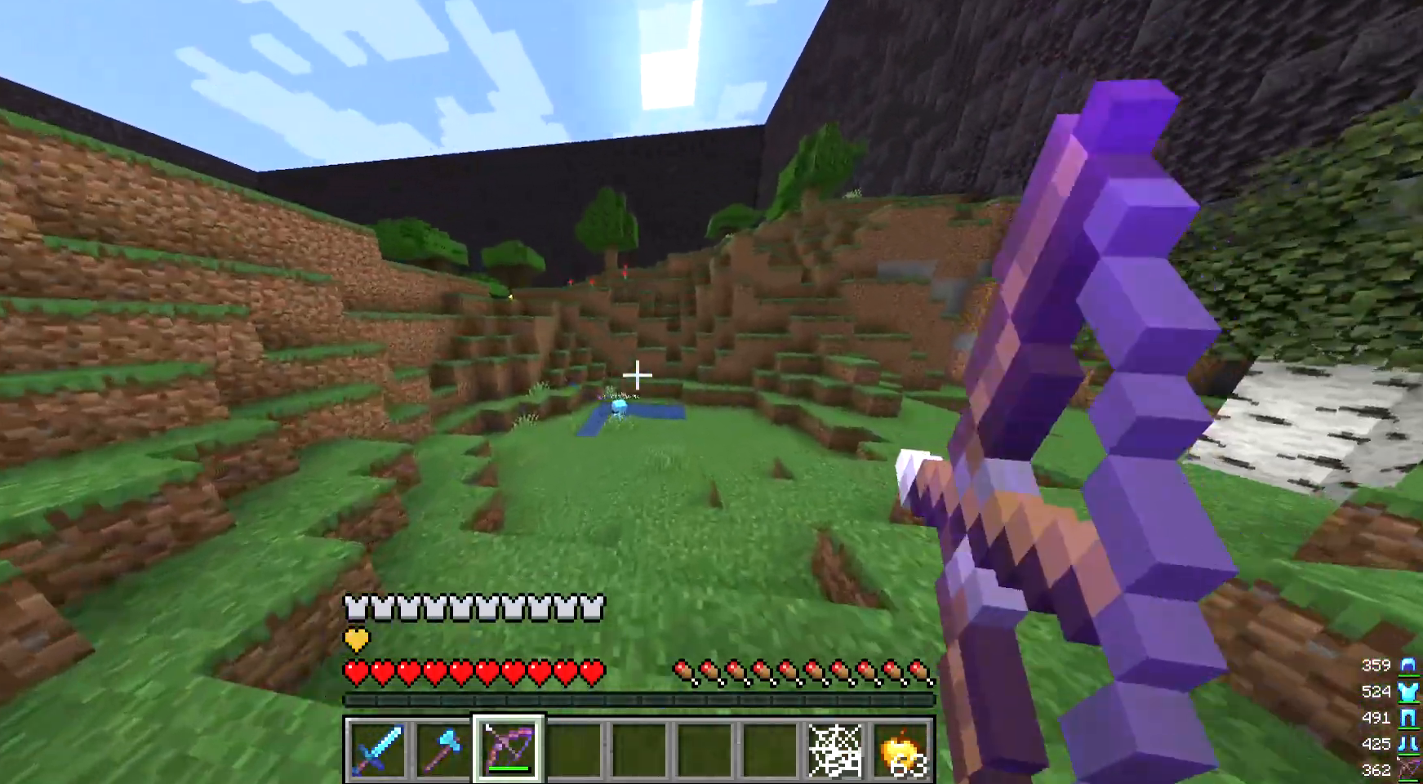
{"keys": ["w"], "mouse": [], "events": [[433, "mouse_right", "up"]]}
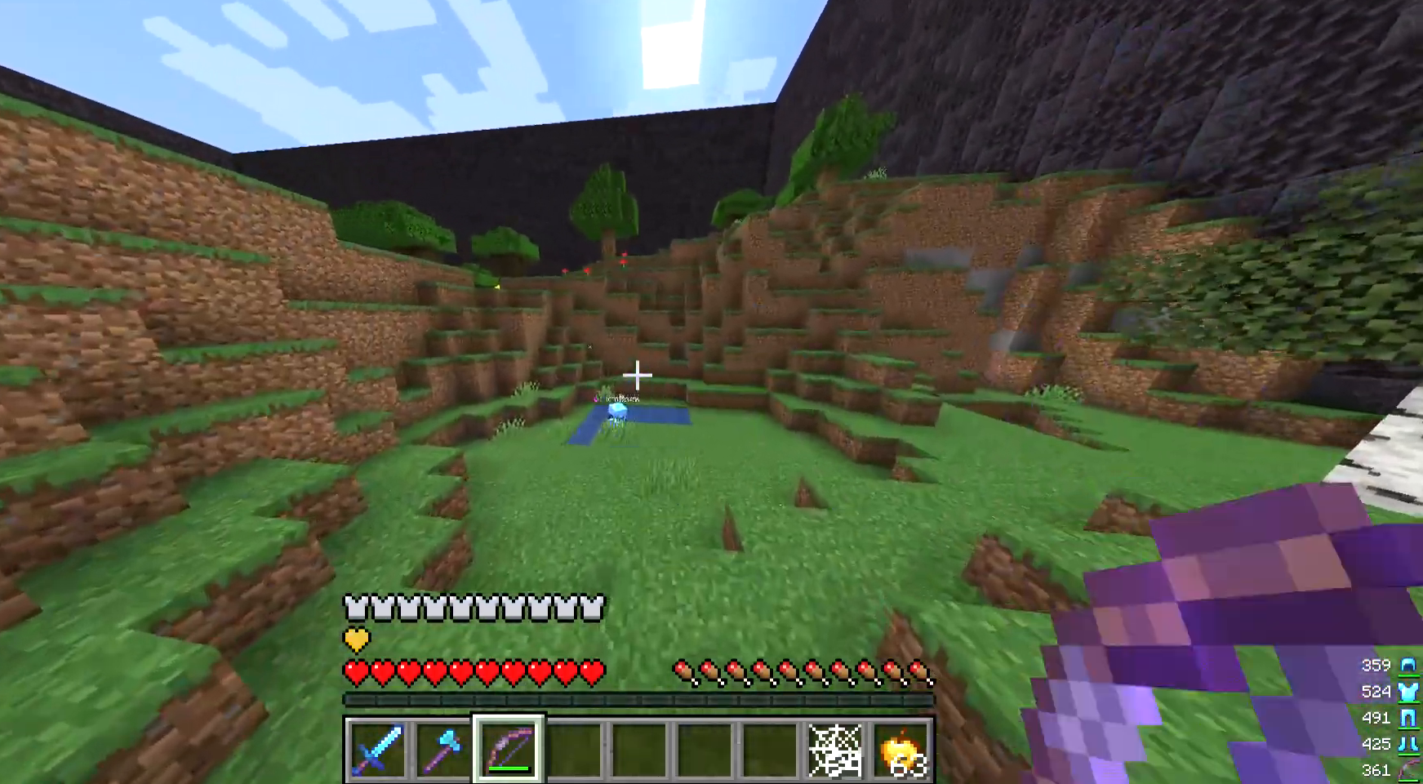
{"keys": ["w"], "mouse": ["right"], "events": [[133, "mouse_right", "down"]]}
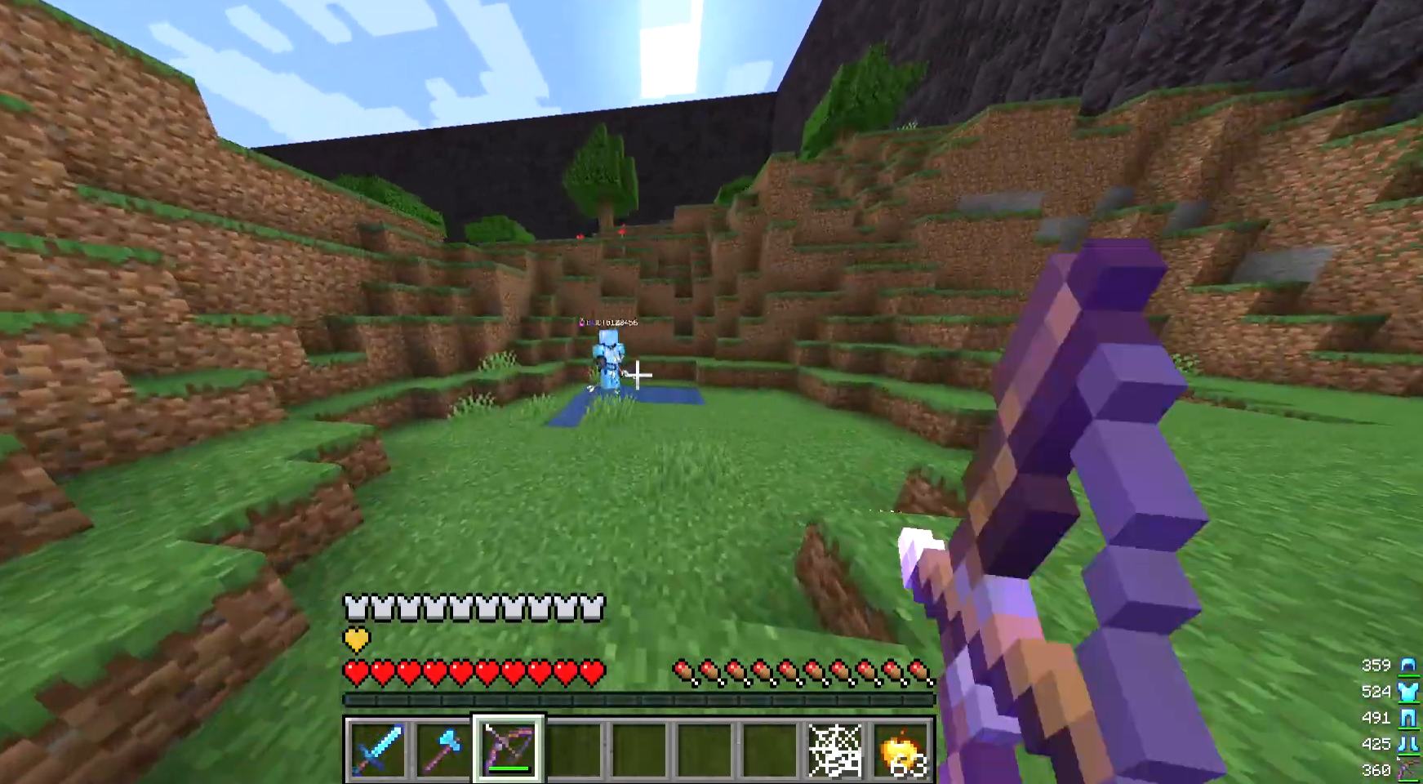
{"keys": ["w"], "mouse": ["right"], "events": [[333, "mouse_right", "up"], [467, "mouse_right", "down"]]}
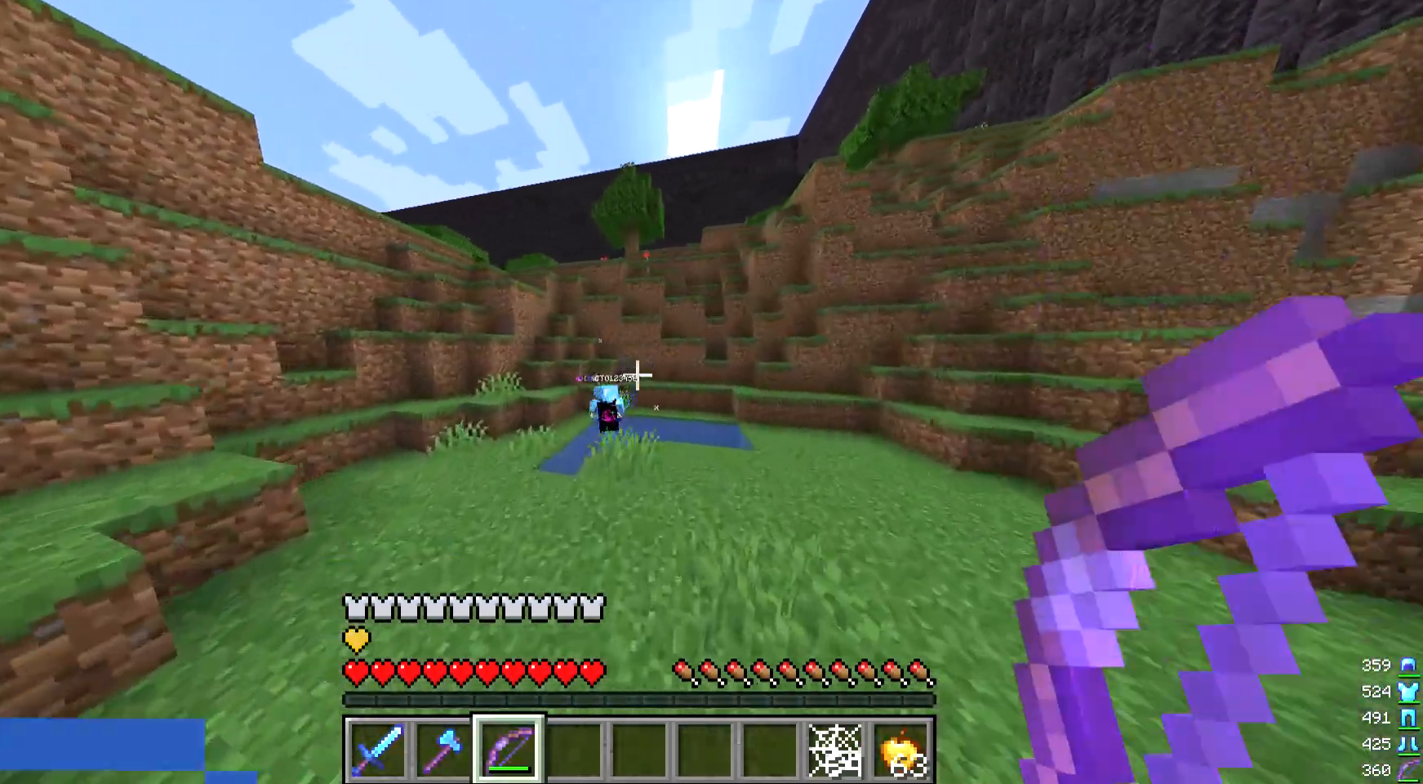
{"keys": ["w"], "mouse": ["right"], "events": []}
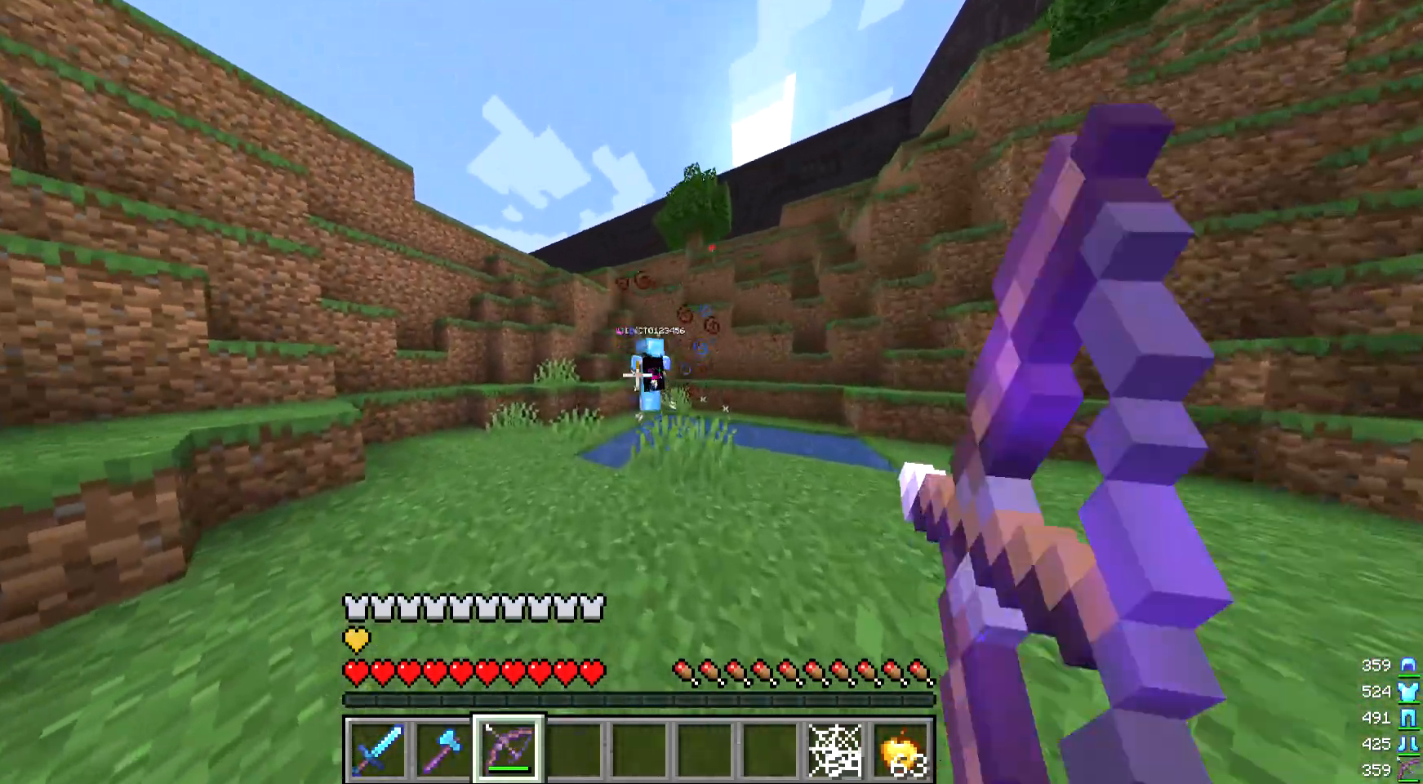
{"keys": ["w"], "mouse": ["right"], "events": [[33, "mouse_right", "up"], [133, "a", "down"], [167, "mouse_right", "down"], [267, "a", "up"]]}
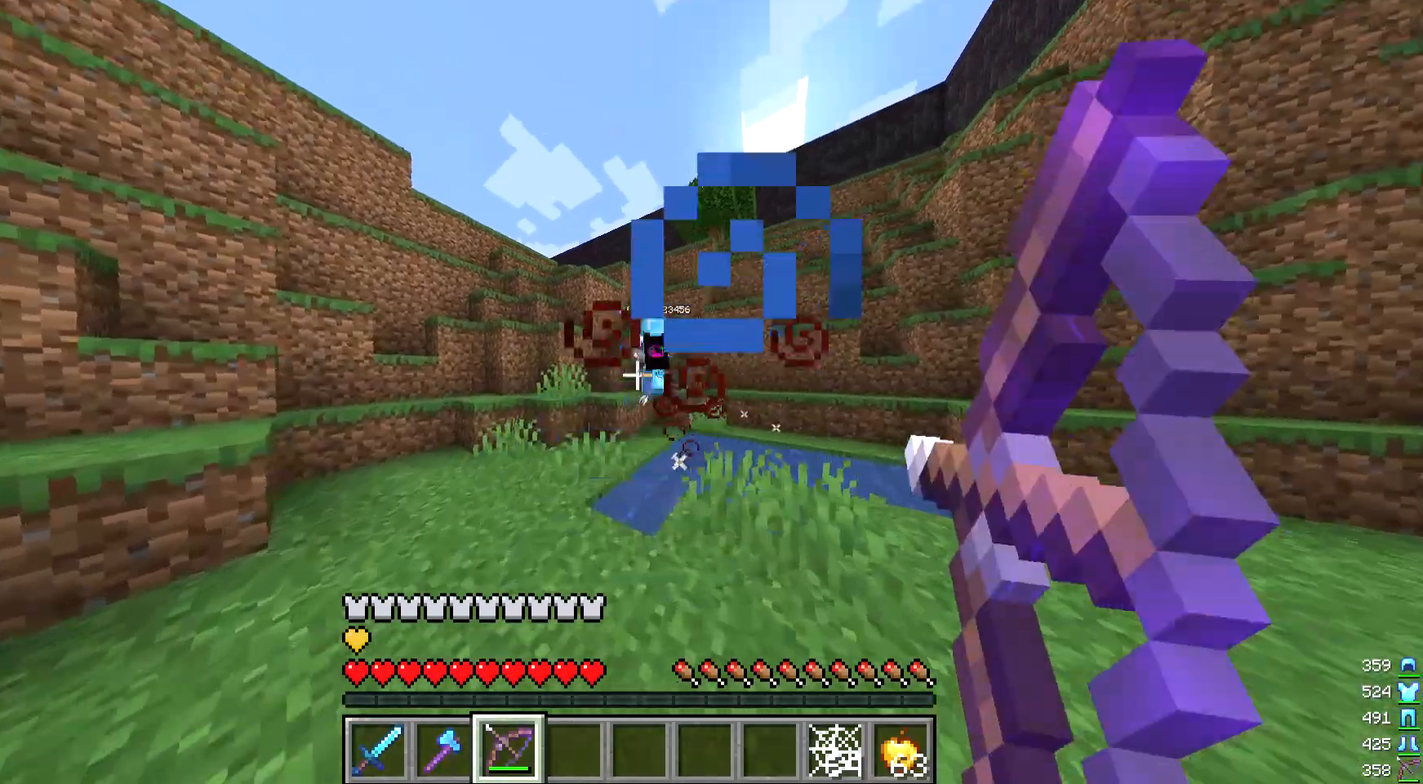
{"keys": ["a", "w"], "mouse": [], "events": [[367, "mouse_right", "up"], [433, "a", "down"]]}
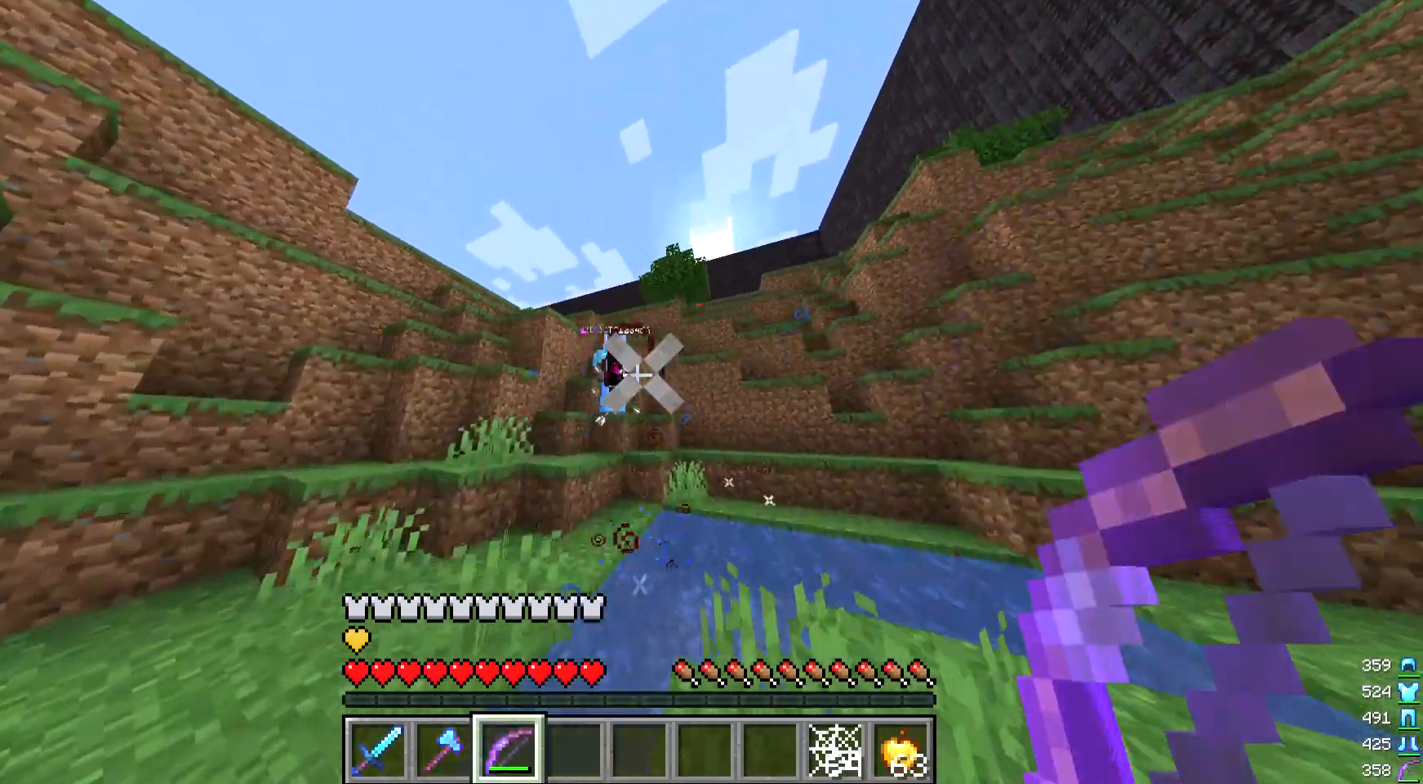
{"keys": ["w"], "mouse": ["right"], "events": [[67, "mouse_right", "down"], [367, "a", "up"]]}
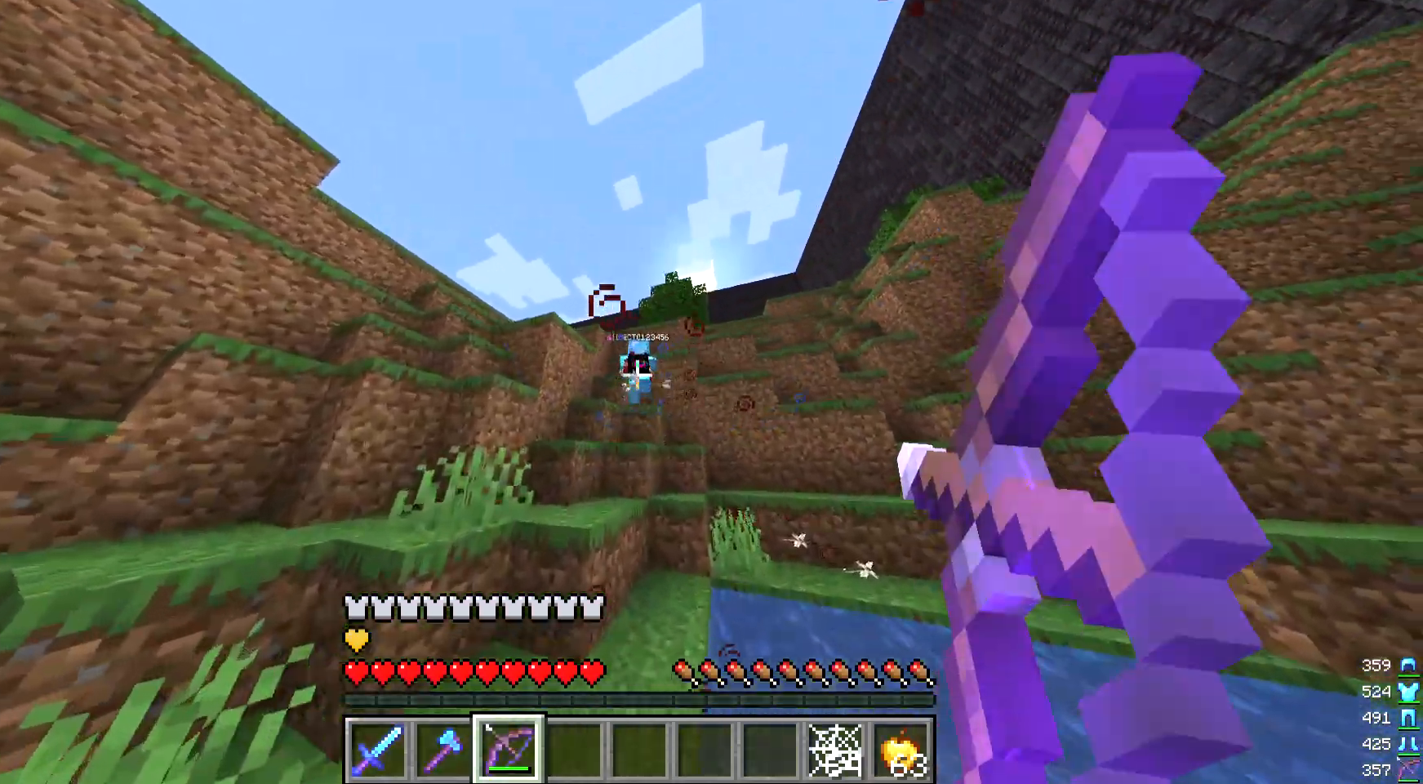
{"keys": ["w"], "mouse": ["right"], "events": [[100, "mouse_right", "up"], [200, "mouse_right", "down"]]}
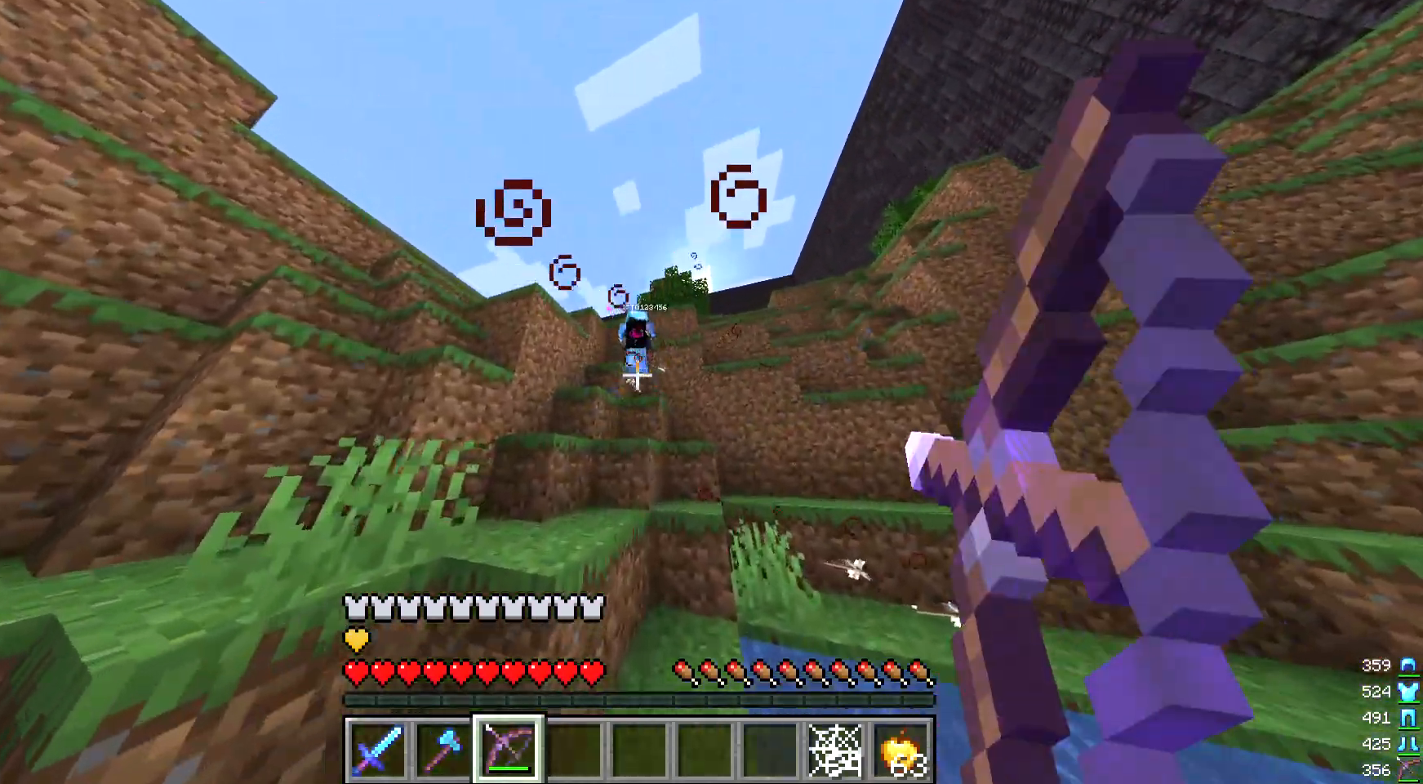
{"keys": ["w"], "mouse": [], "events": [[233, "mouse_right", "up"]]}